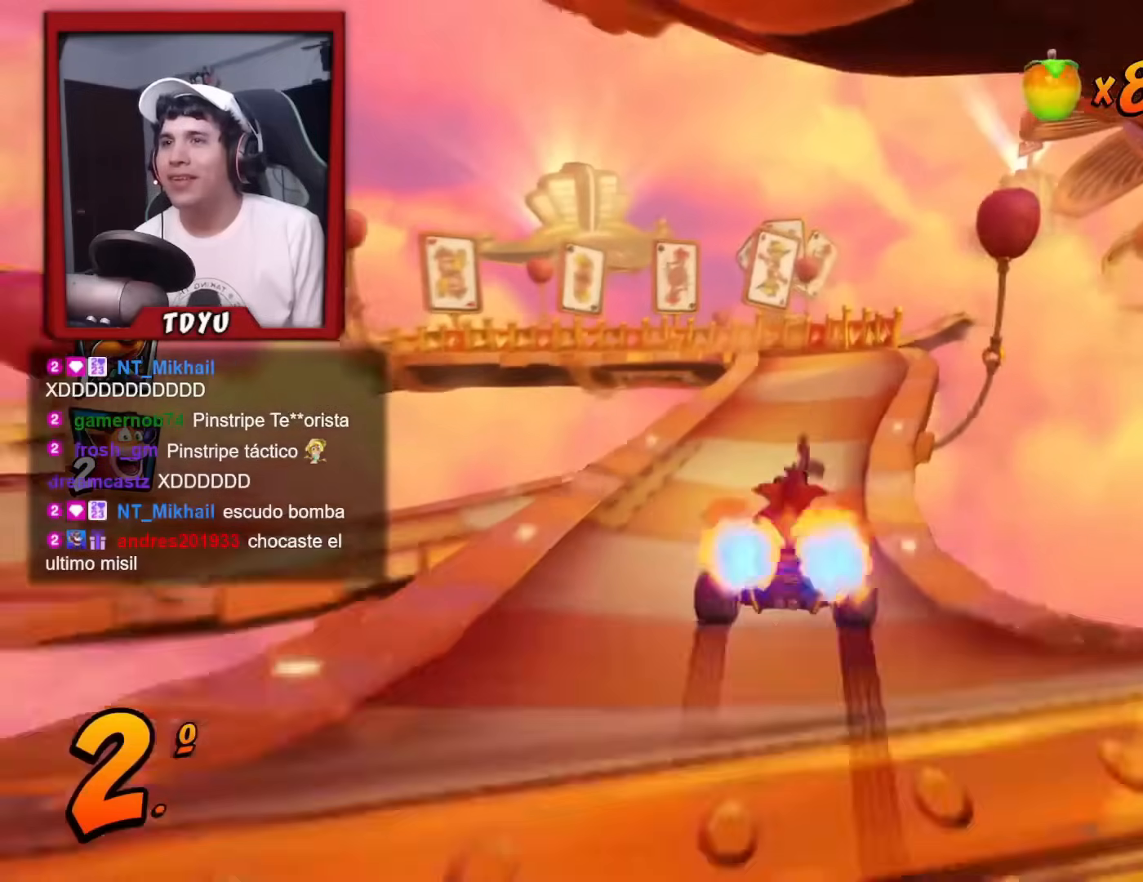
Gameplay with a controller (PlayStation layout); each line is a JSON object with the inputs held at the frame after it. "events" lists button and stick changes between this image and that frame as [ms after this image, input, new state], when the widget could be followed in between. Not read: right_stick.
{"buttons": ["R1", "R2"], "left_stick": "center", "events": [[116, "DPAD_RIGHT", "down"], [116, "R2", "up"], [266, "R2", "down"], [317, "DPAD_RIGHT", "up"]]}
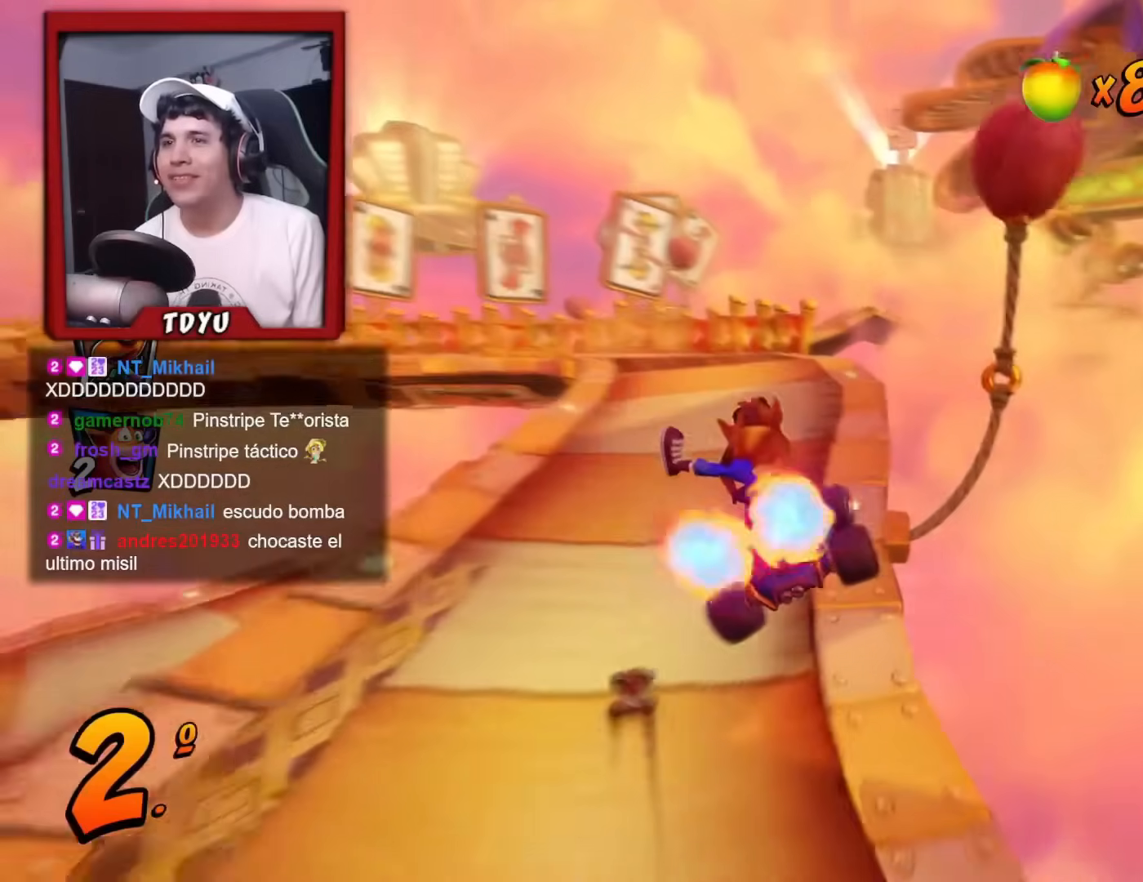
{"buttons": ["R1"], "left_stick": "center", "events": [[50, "DPAD_RIGHT", "down"], [67, "R2", "up"], [167, "DPAD_RIGHT", "up"], [217, "DPAD_LEFT", "down"], [417, "DPAD_UP", "down"], [467, "DPAD_LEFT", "up"], [467, "DPAD_UP", "up"]]}
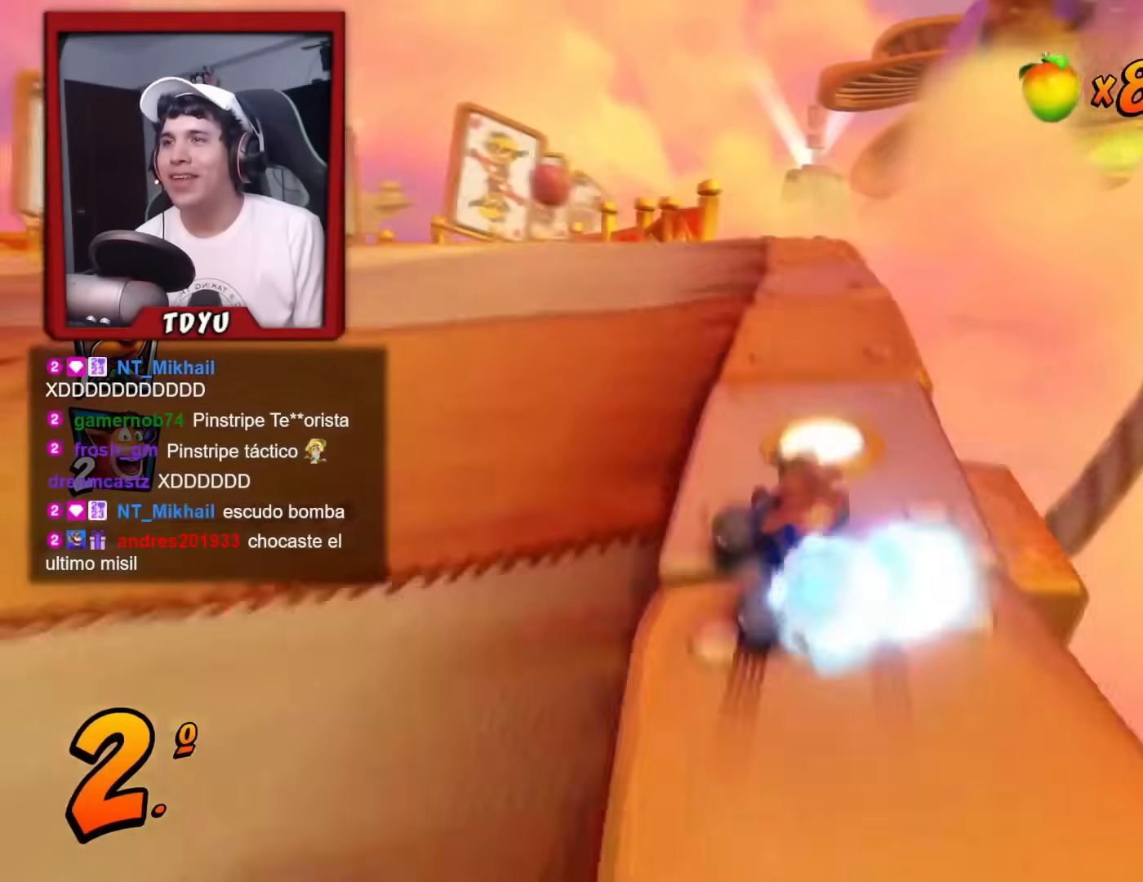
{"buttons": ["R1", "DPAD_LEFT"], "left_stick": "center", "events": [[33, "DPAD_LEFT", "down"], [283, "DPAD_UP", "down"], [300, "DPAD_LEFT", "up"], [300, "DPAD_UP", "up"], [450, "DPAD_LEFT", "down"]]}
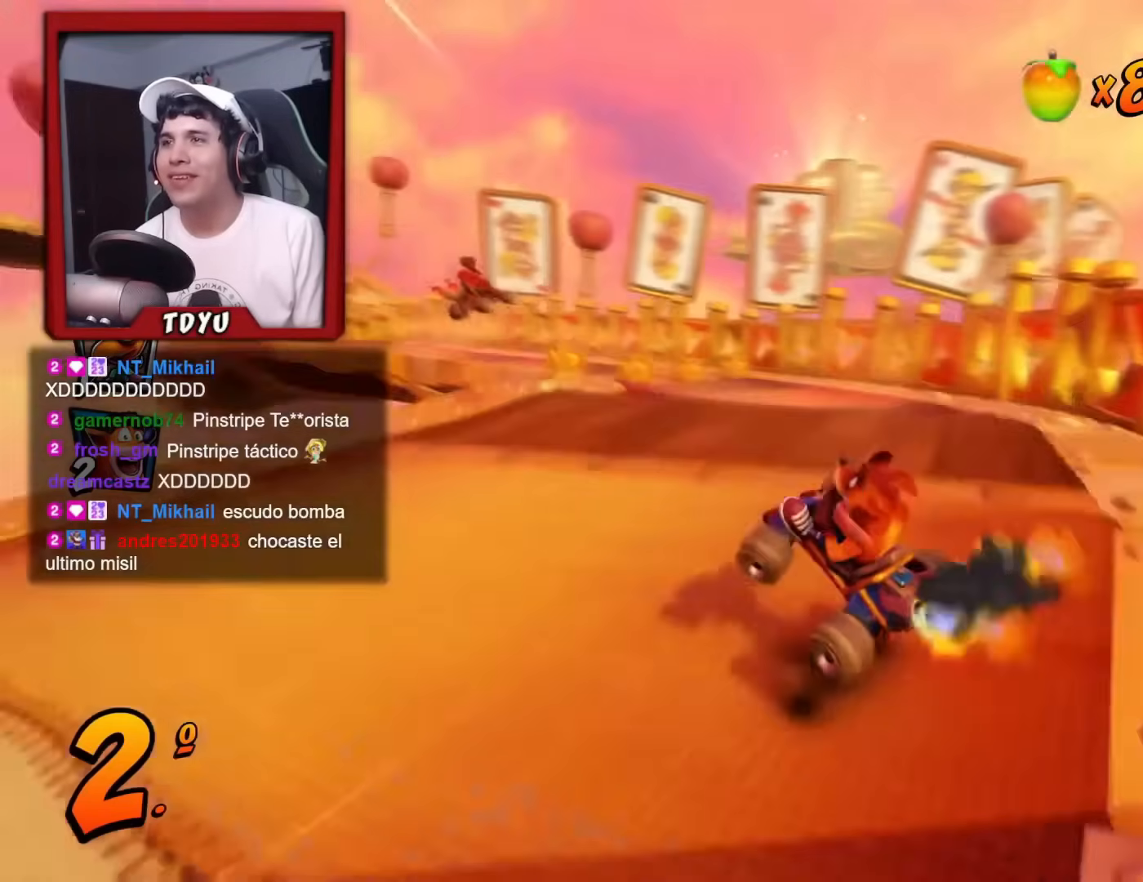
{"buttons": ["R1"], "left_stick": "center", "events": [[117, "L1", "down"], [133, "DPAD_UP", "down"], [200, "DPAD_UP", "up"], [234, "L1", "up"], [267, "DPAD_LEFT", "up"], [334, "DPAD_RIGHT", "down"], [467, "DPAD_RIGHT", "up"]]}
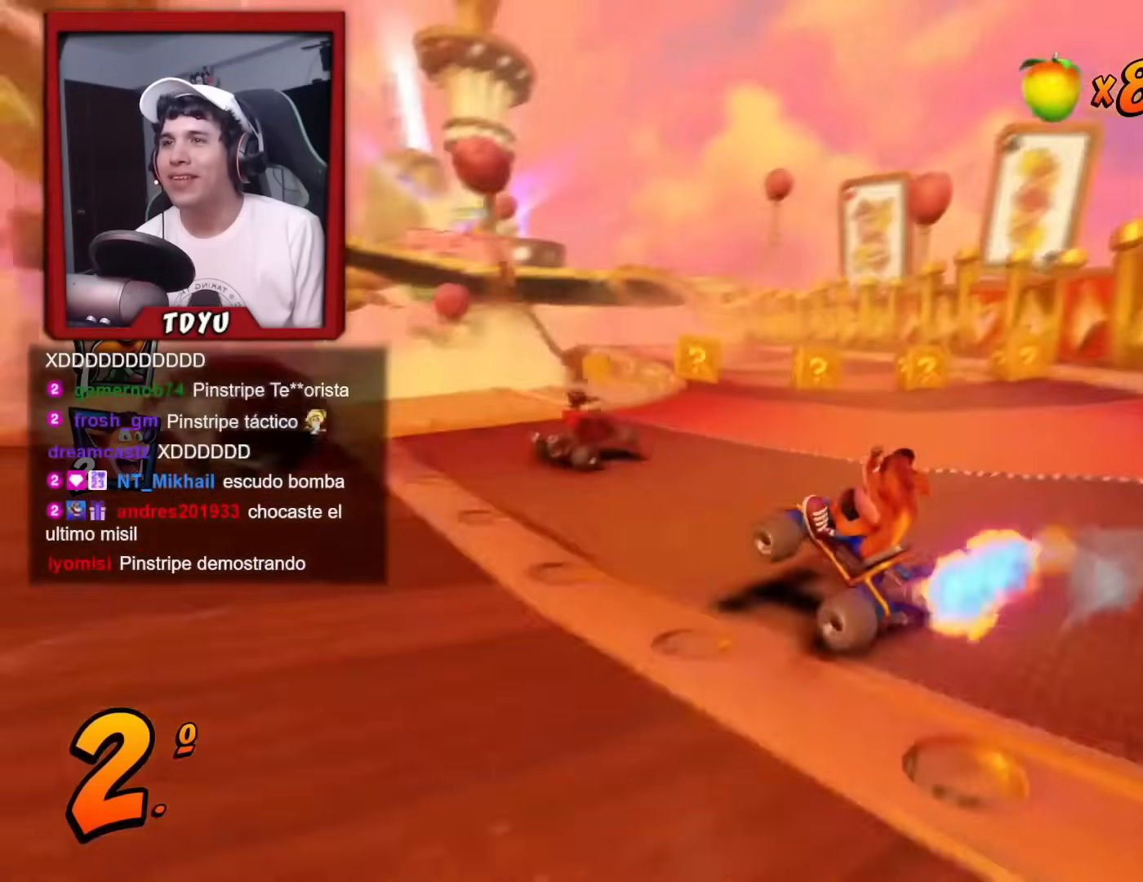
{"buttons": ["L1", "R1", "DPAD_UP", "DPAD_LEFT"], "left_stick": "center", "events": [[66, "DPAD_LEFT", "down"], [83, "DPAD_UP", "down"], [200, "DPAD_LEFT", "up"], [200, "DPAD_UP", "up"], [400, "DPAD_LEFT", "down"], [433, "DPAD_UP", "down"], [467, "L1", "down"]]}
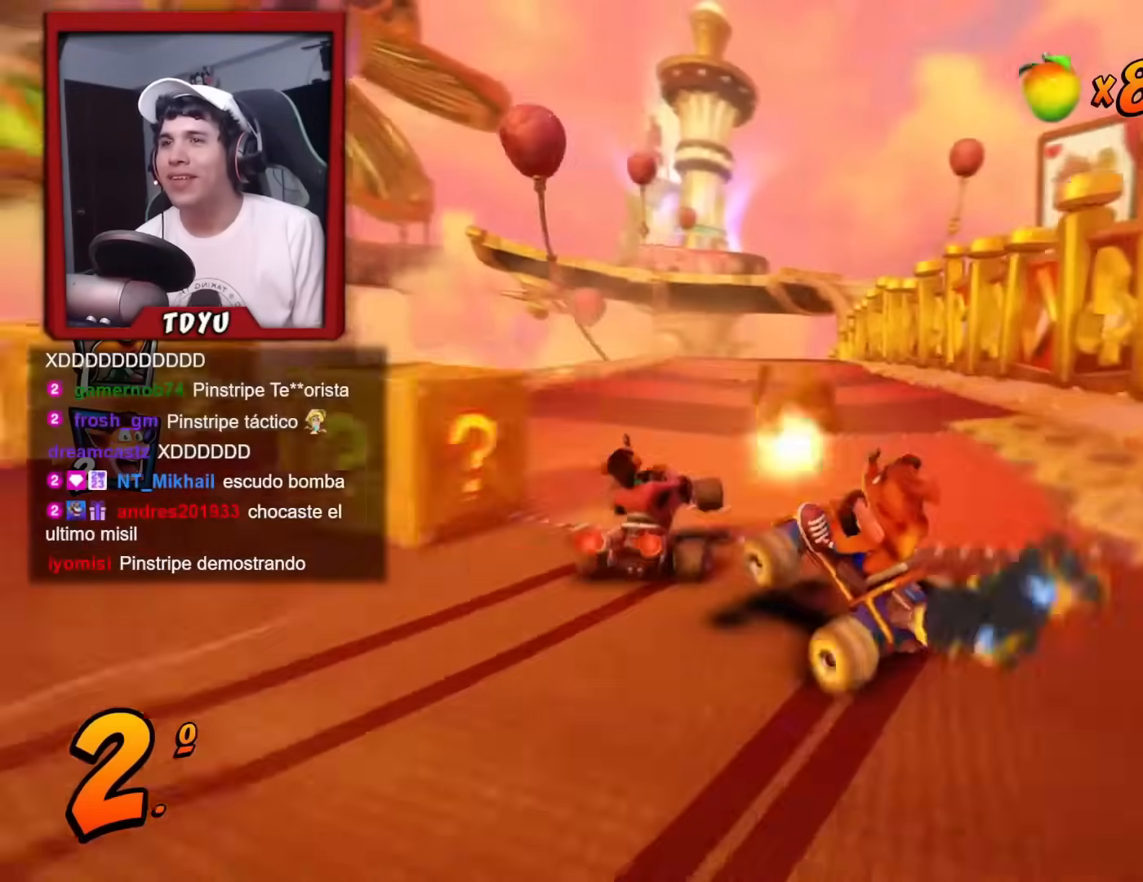
{"buttons": ["R1", "DPAD_RIGHT"], "left_stick": "center", "events": [[100, "DPAD_LEFT", "up"], [100, "DPAD_UP", "up"], [100, "L1", "up"], [284, "DPAD_RIGHT", "down"]]}
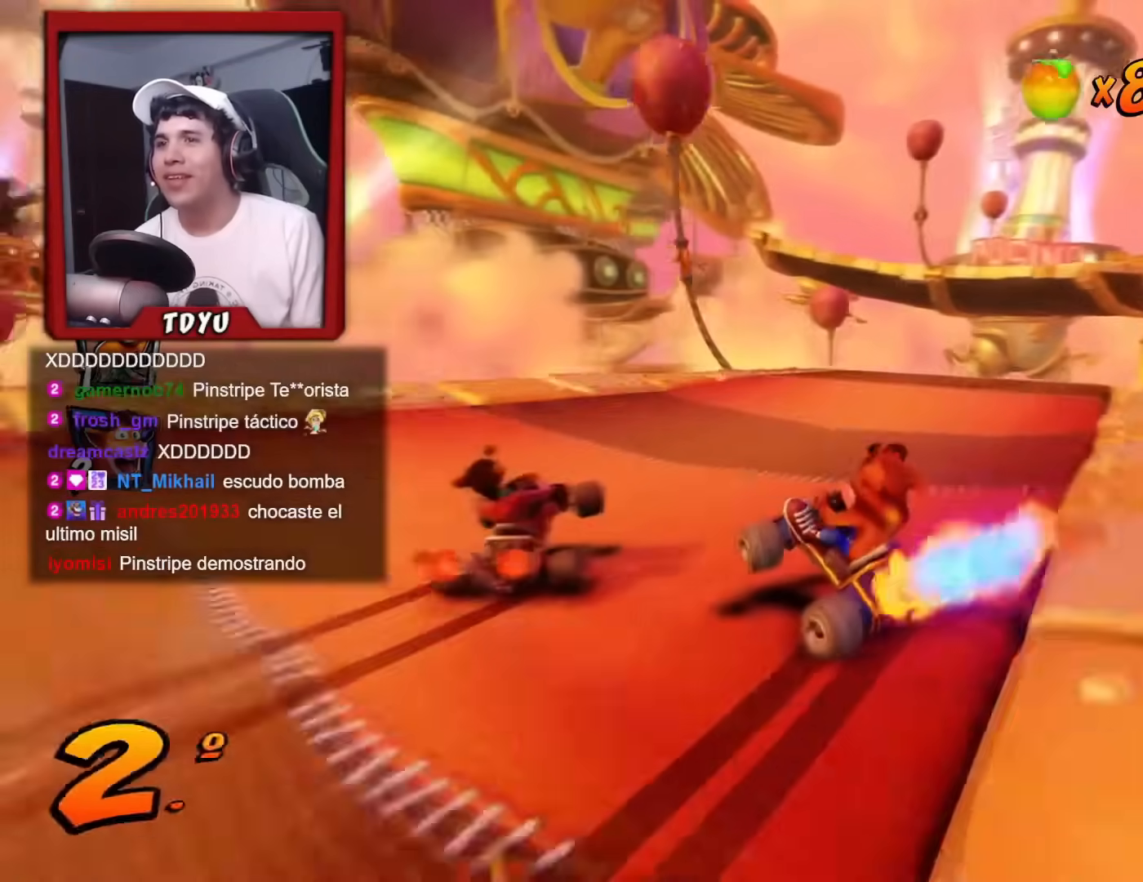
{"buttons": ["R1", "DPAD_RIGHT"], "left_stick": "center", "events": [[333, "L1", "down"], [417, "R1", "up"], [483, "L1", "up"], [483, "R1", "down"]]}
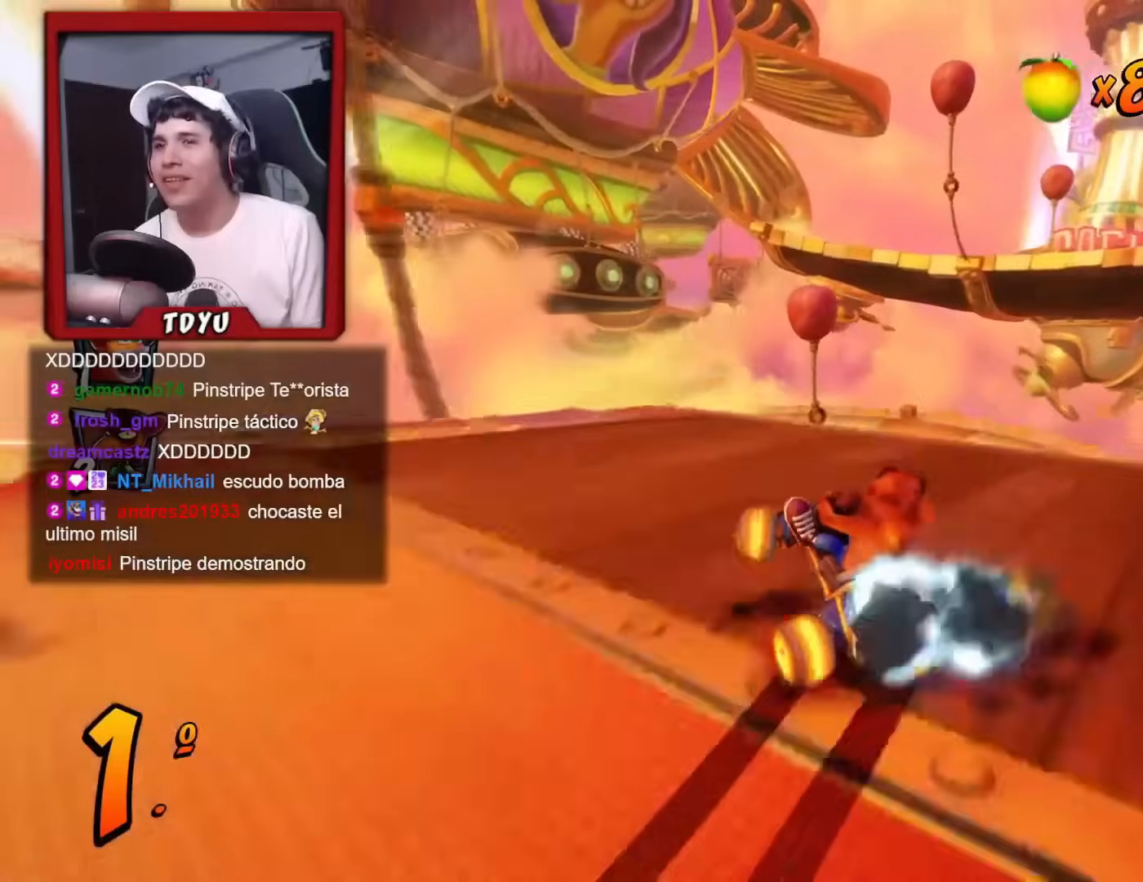
{"buttons": [], "left_stick": "center", "events": [[83, "R1", "up"], [100, "DPAD_RIGHT", "up"], [133, "R1", "down"], [234, "R1", "up"], [284, "R1", "down"], [300, "DPAD_RIGHT", "down"], [400, "DPAD_RIGHT", "up"], [400, "R1", "up"]]}
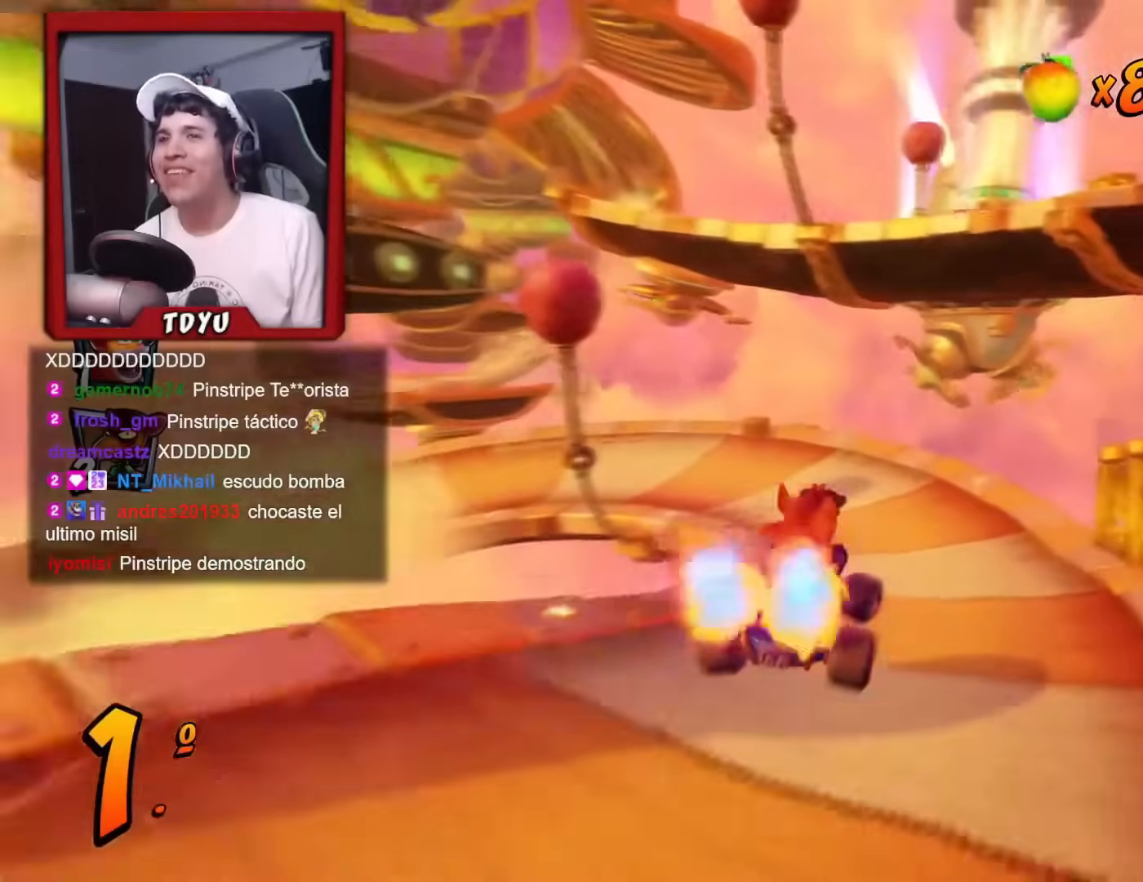
{"buttons": [], "left_stick": "center", "events": [[116, "DPAD_LEFT", "down"], [133, "DPAD_DOWN", "down"], [450, "DPAD_DOWN", "up"], [467, "DPAD_LEFT", "up"]]}
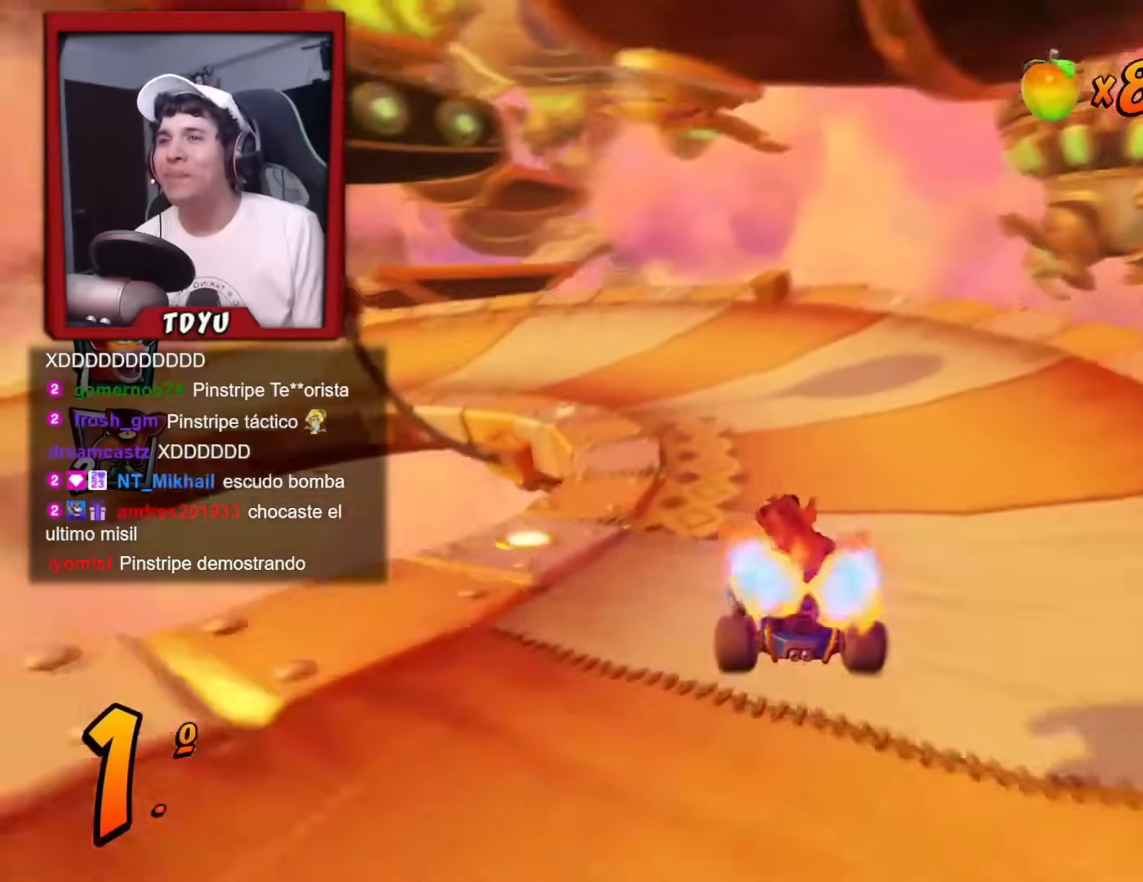
{"buttons": ["SQUARE", "DPAD_DOWN", "DPAD_LEFT"], "left_stick": "center", "events": [[83, "DPAD_DOWN", "down"], [83, "DPAD_LEFT", "down"], [133, "R1", "down"], [184, "SQUARE", "down"], [417, "R1", "up"]]}
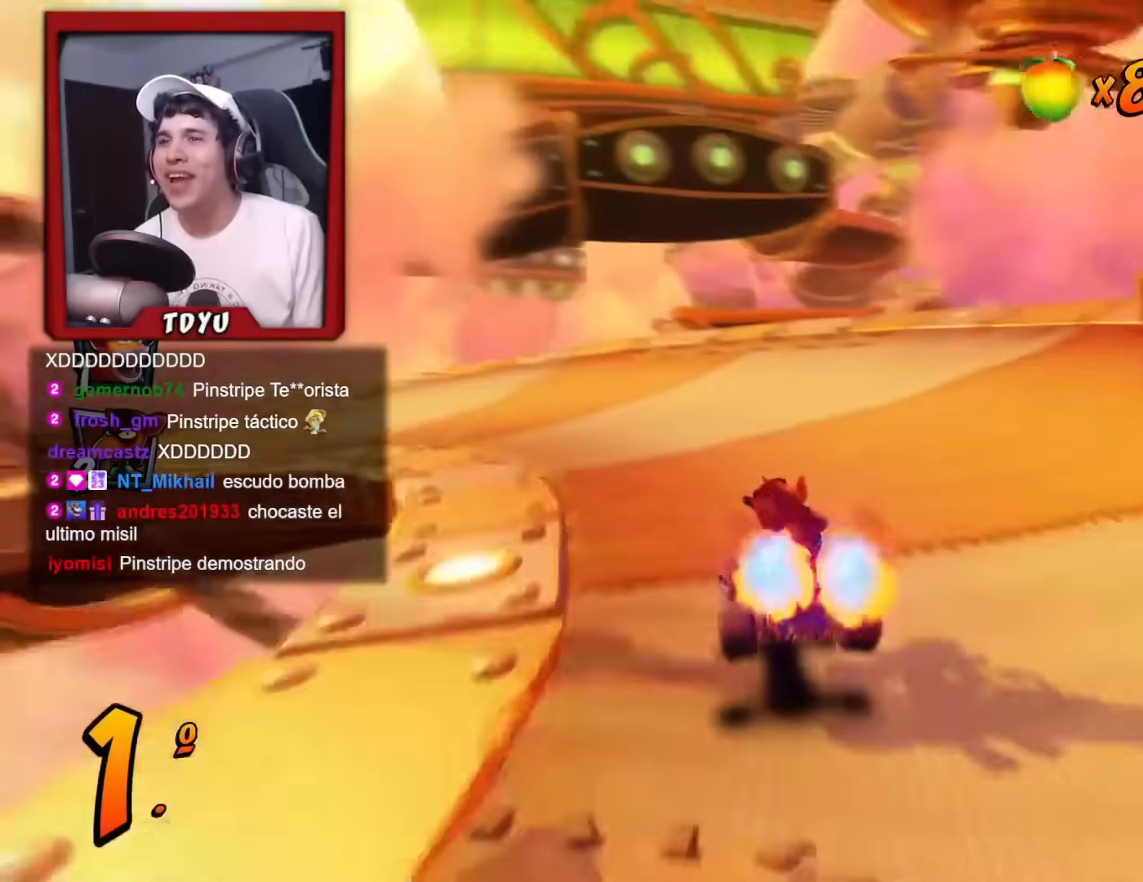
{"buttons": ["R1"], "left_stick": "center"}
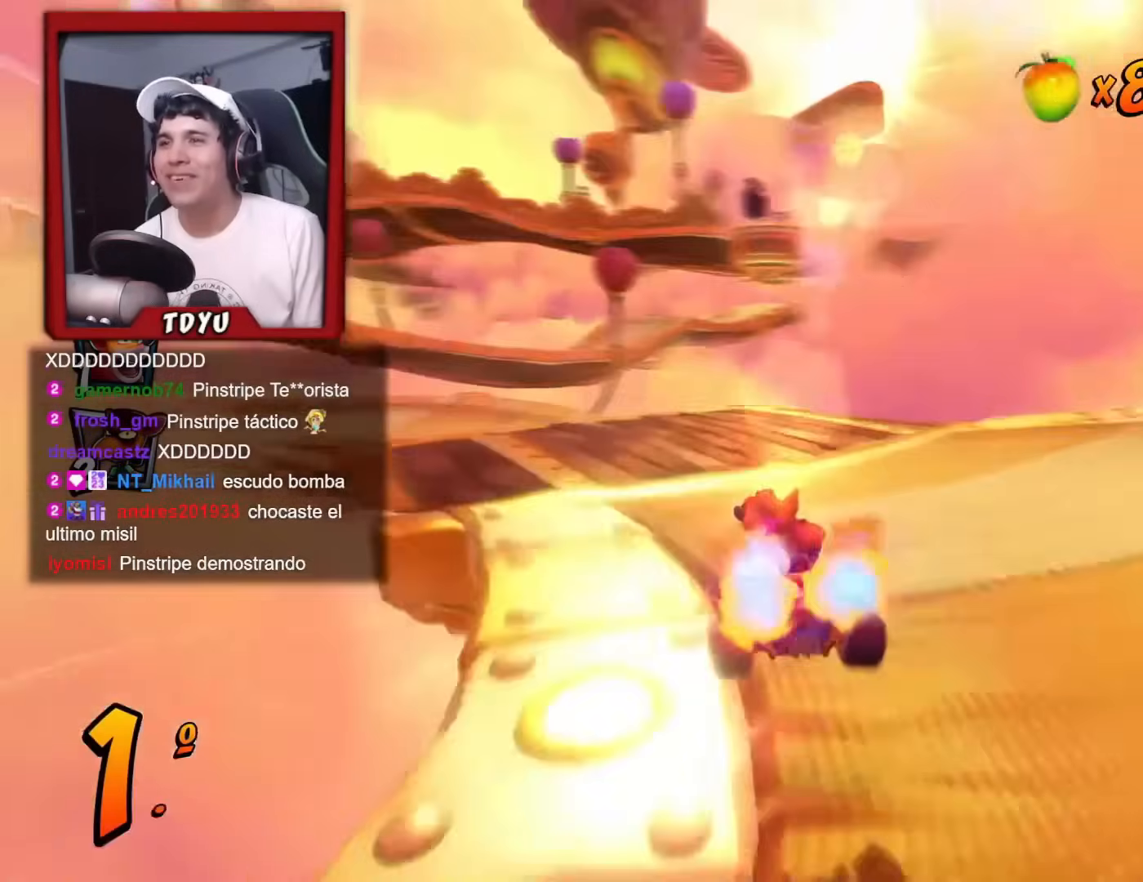
{"buttons": ["R1"], "left_stick": "center", "events": [[33, "DPAD_DOWN", "down"], [33, "DPAD_LEFT", "down"], [284, "DPAD_LEFT", "up"], [300, "DPAD_RIGHT", "down"], [417, "DPAD_DOWN", "up"], [501, "DPAD_RIGHT", "up"]]}
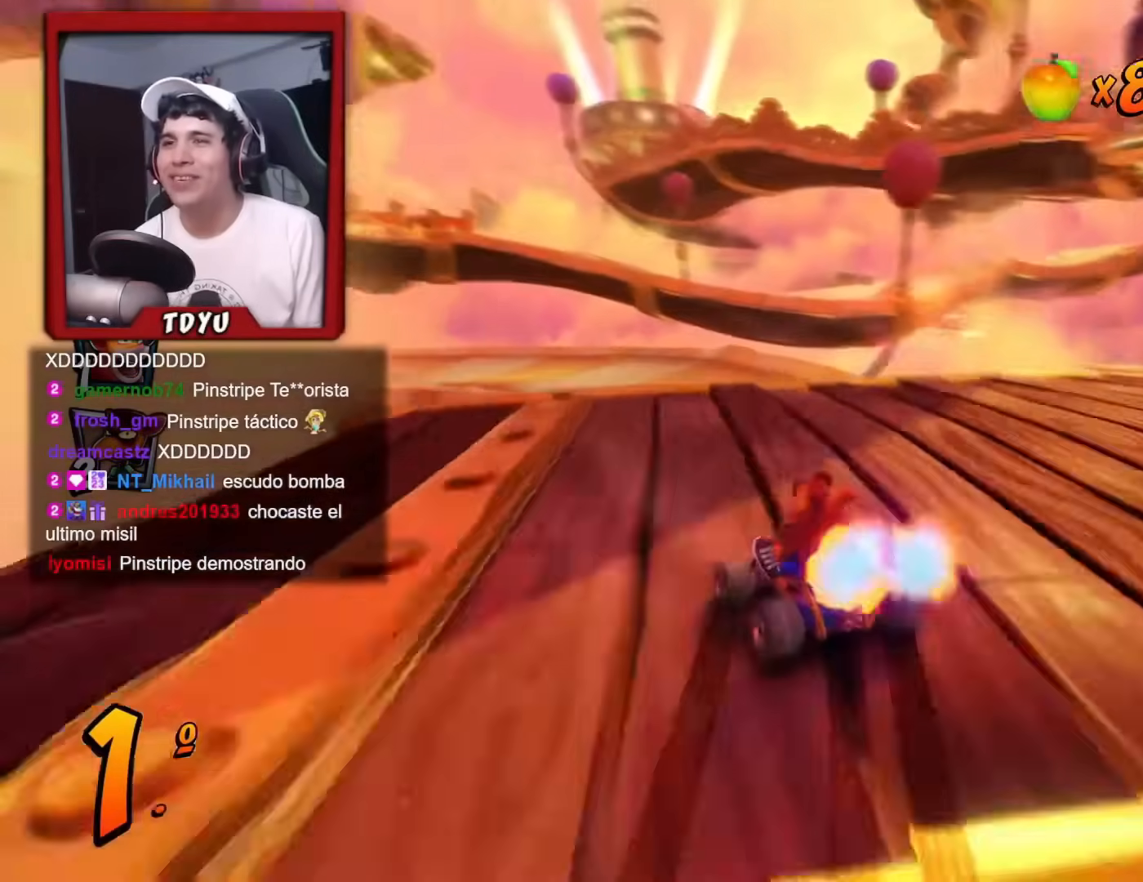
{"buttons": ["R1", "DPAD_LEFT"], "left_stick": "center", "events": [[500, "DPAD_LEFT", "down"]]}
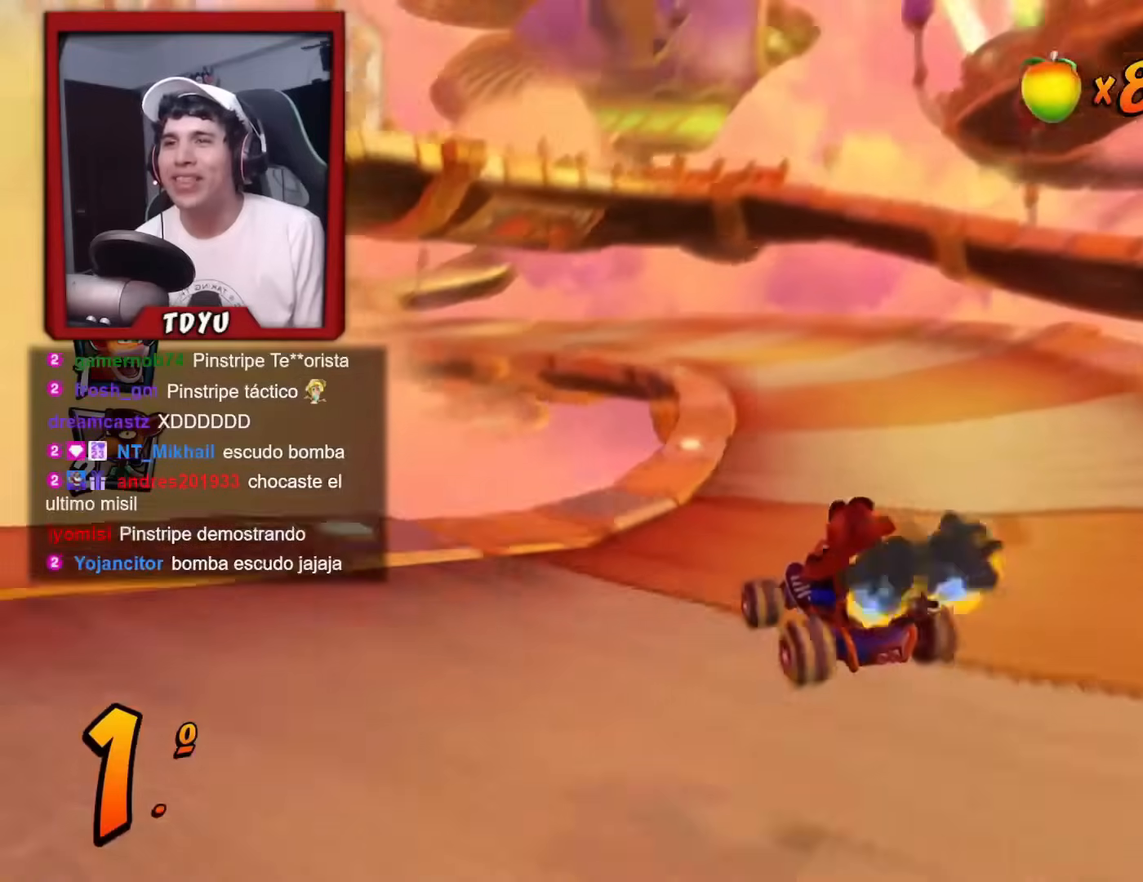
{"buttons": ["R1"], "left_stick": "center", "events": [[50, "L1", "down"], [67, "DPAD_UP", "down"], [184, "DPAD_LEFT", "up"], [184, "DPAD_UP", "up"], [200, "DPAD_RIGHT", "down"], [200, "L1", "up"], [234, "DPAD_RIGHT", "up"]]}
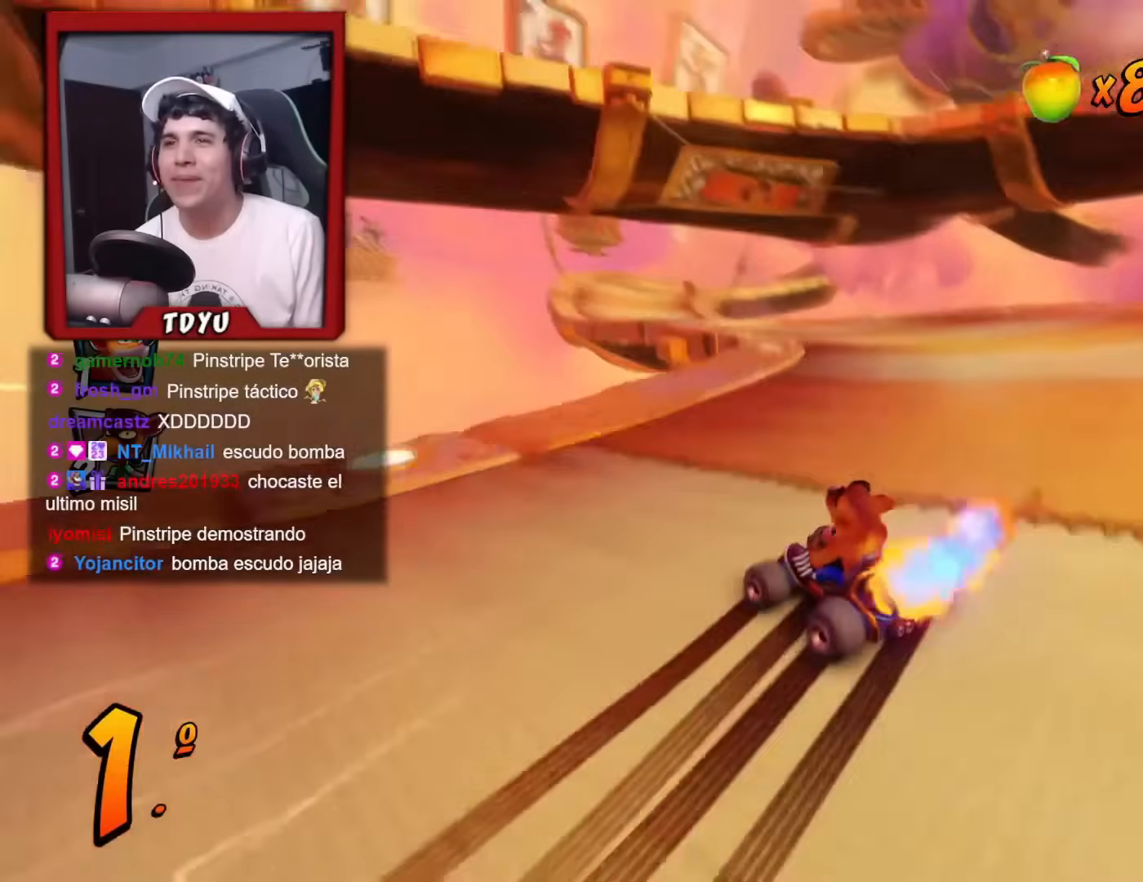
{"buttons": ["L1", "R1"], "left_stick": "center", "events": [[183, "DPAD_LEFT", "down"], [266, "DPAD_LEFT", "up"], [433, "L1", "down"]]}
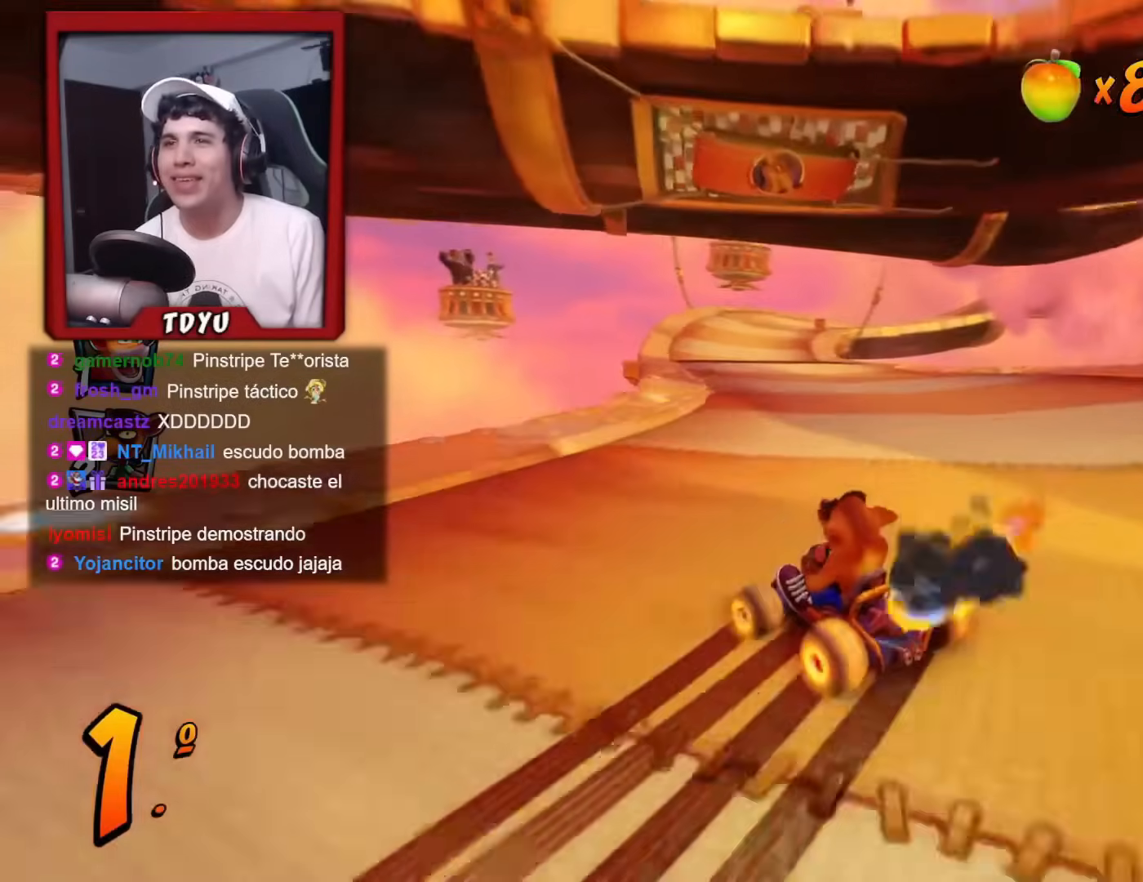
{"buttons": ["R1"], "left_stick": "center", "events": [[67, "L1", "up"]]}
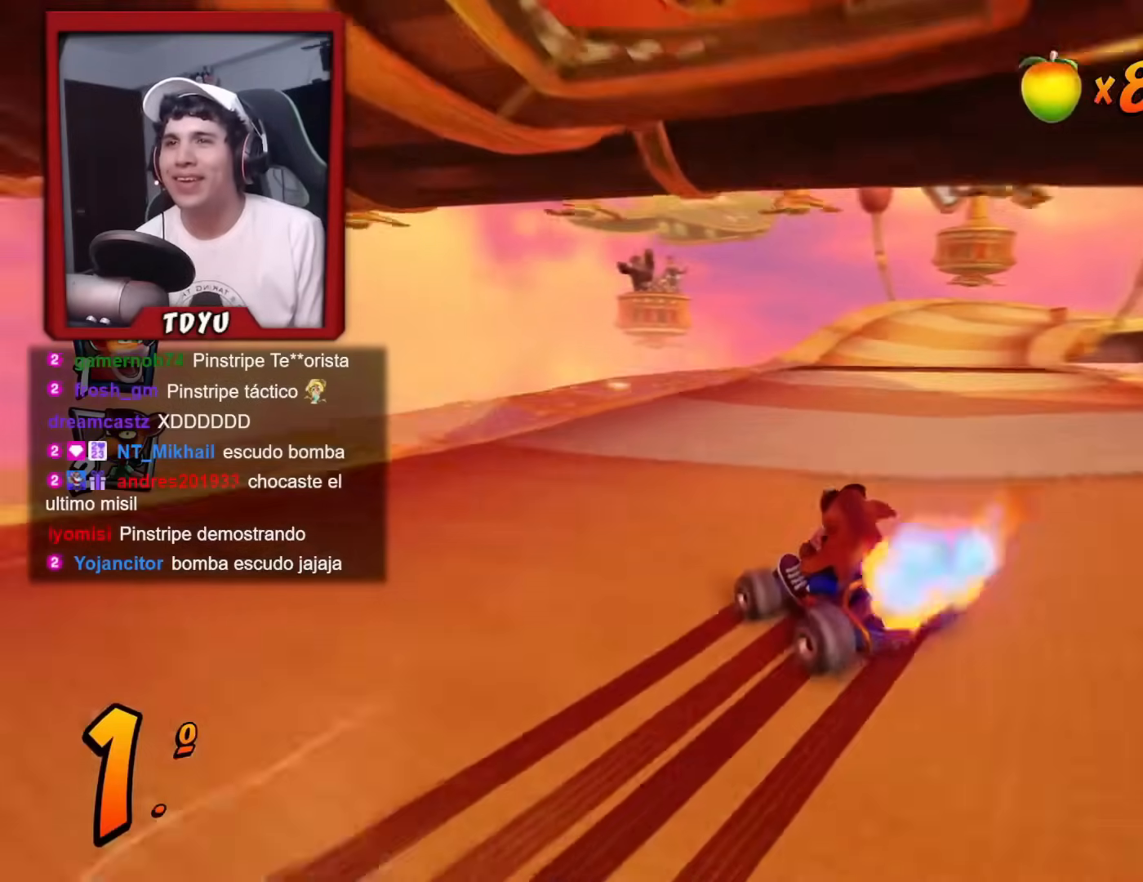
{"buttons": ["R1"], "left_stick": "center", "events": [[333, "L1", "down"], [400, "L1", "up"], [400, "R1", "up"], [467, "R1", "down"]]}
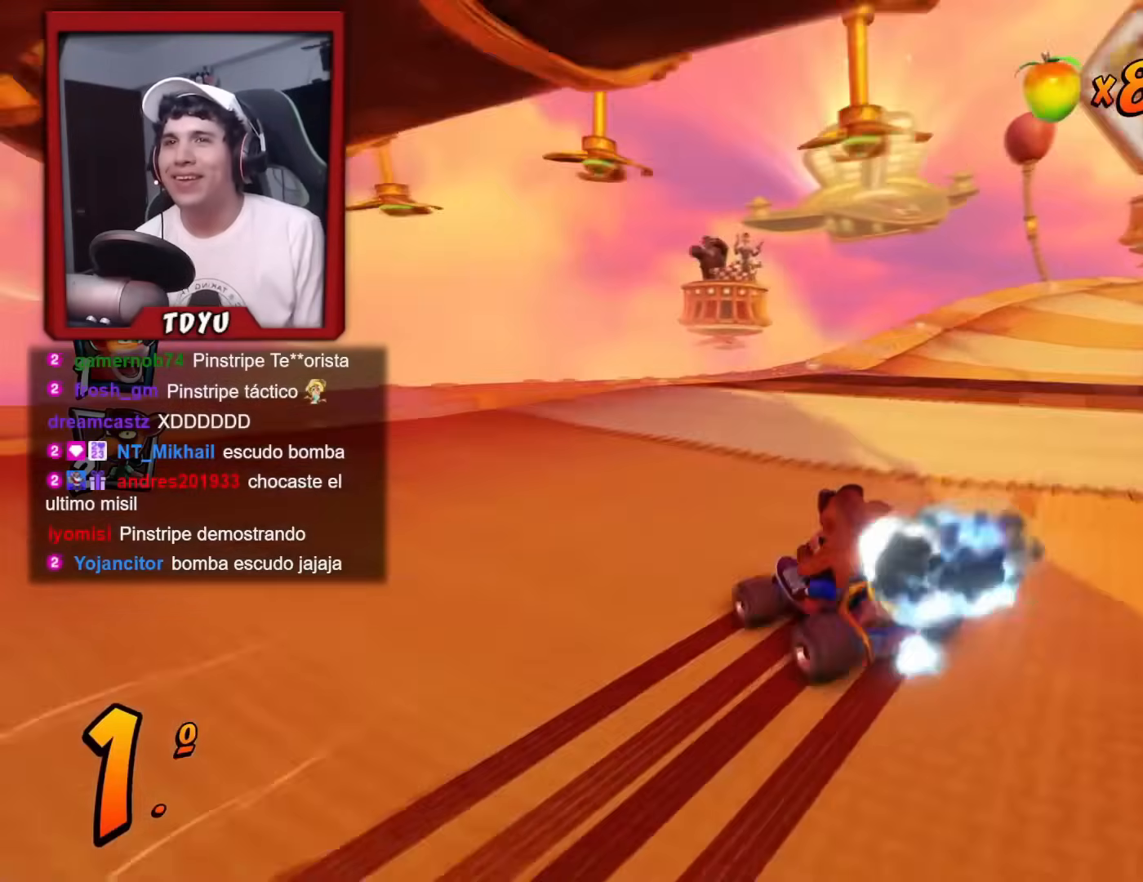
{"buttons": ["R1", "DPAD_LEFT"], "left_stick": "center", "events": [[184, "DPAD_RIGHT", "down"], [200, "DPAD_RIGHT", "up"], [217, "DPAD_LEFT", "down"]]}
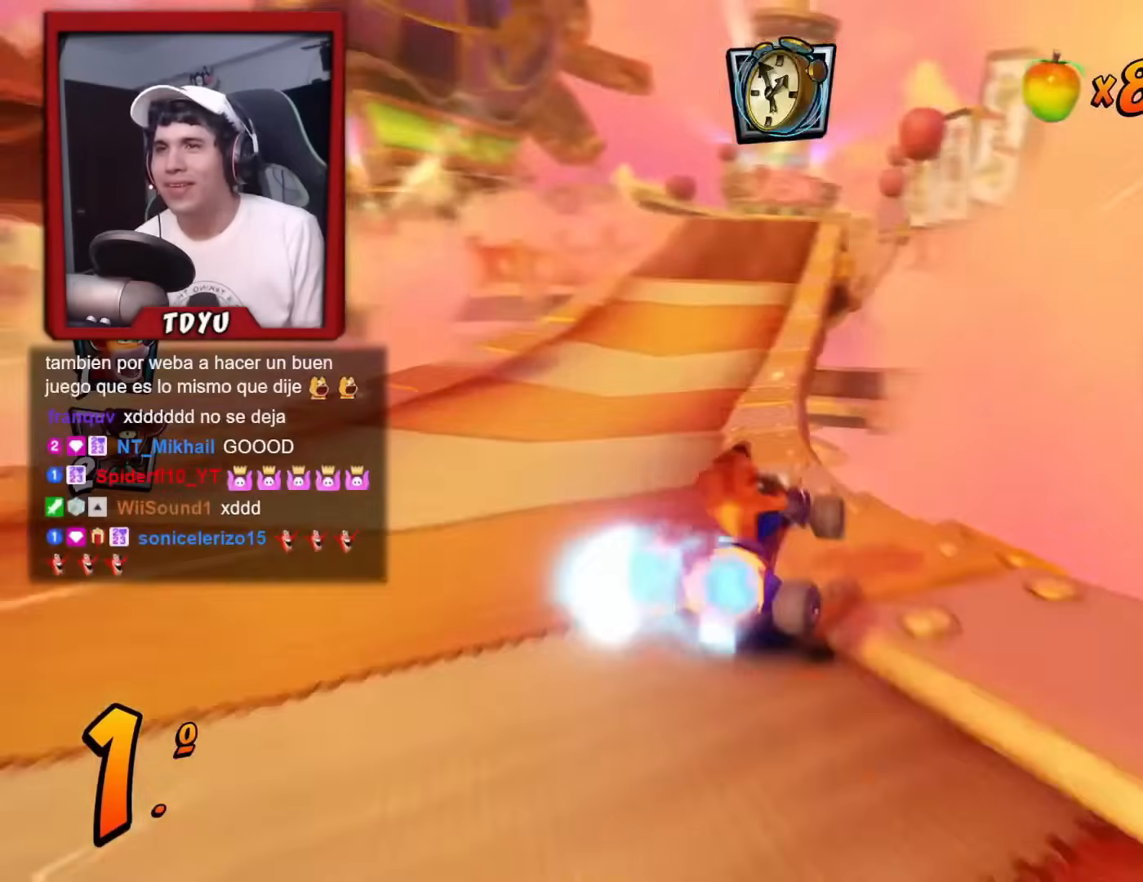
{"buttons": ["L1", "R1"], "left_stick": "center", "events": [[300, "DPAD_LEFT", "up"], [433, "L1", "down"]]}
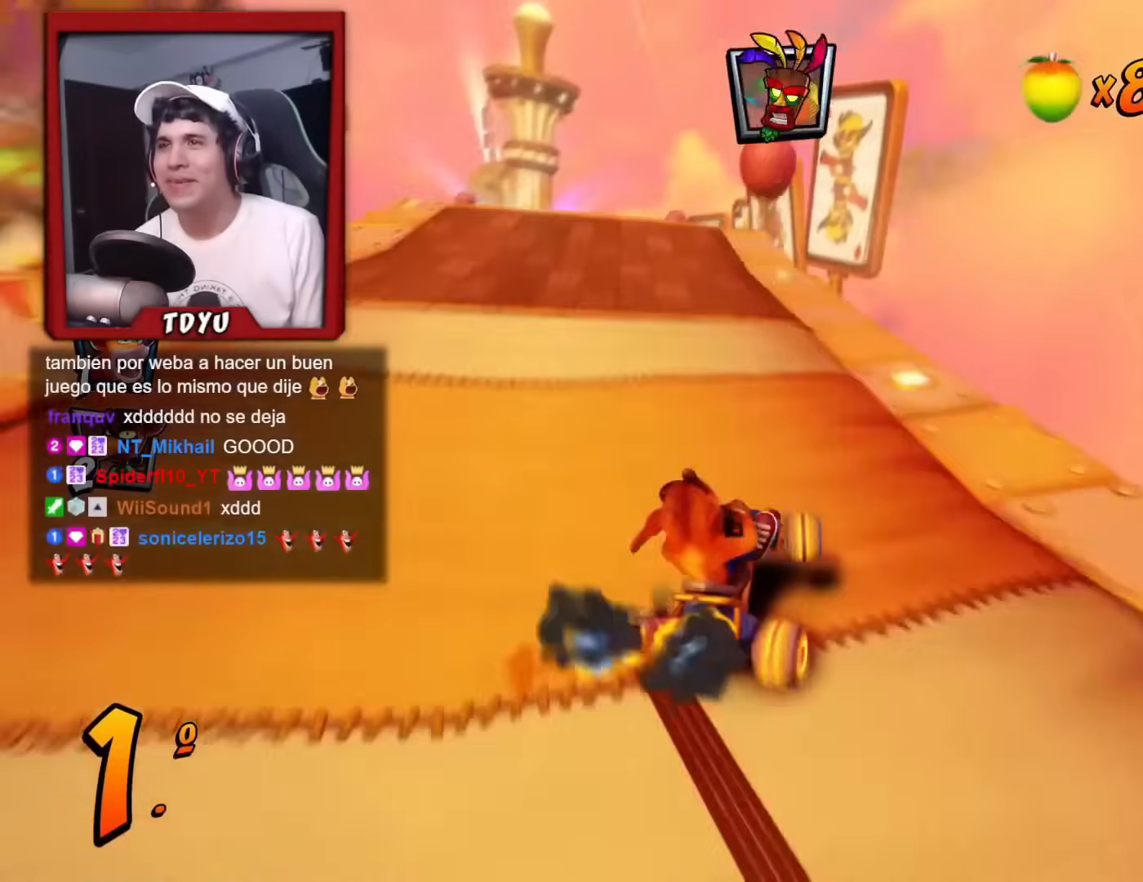
{"buttons": ["R1"], "left_stick": "center", "events": [[83, "L1", "up"], [184, "R1", "up"], [250, "DPAD_LEFT", "down"], [384, "R1", "down"], [400, "DPAD_LEFT", "up"]]}
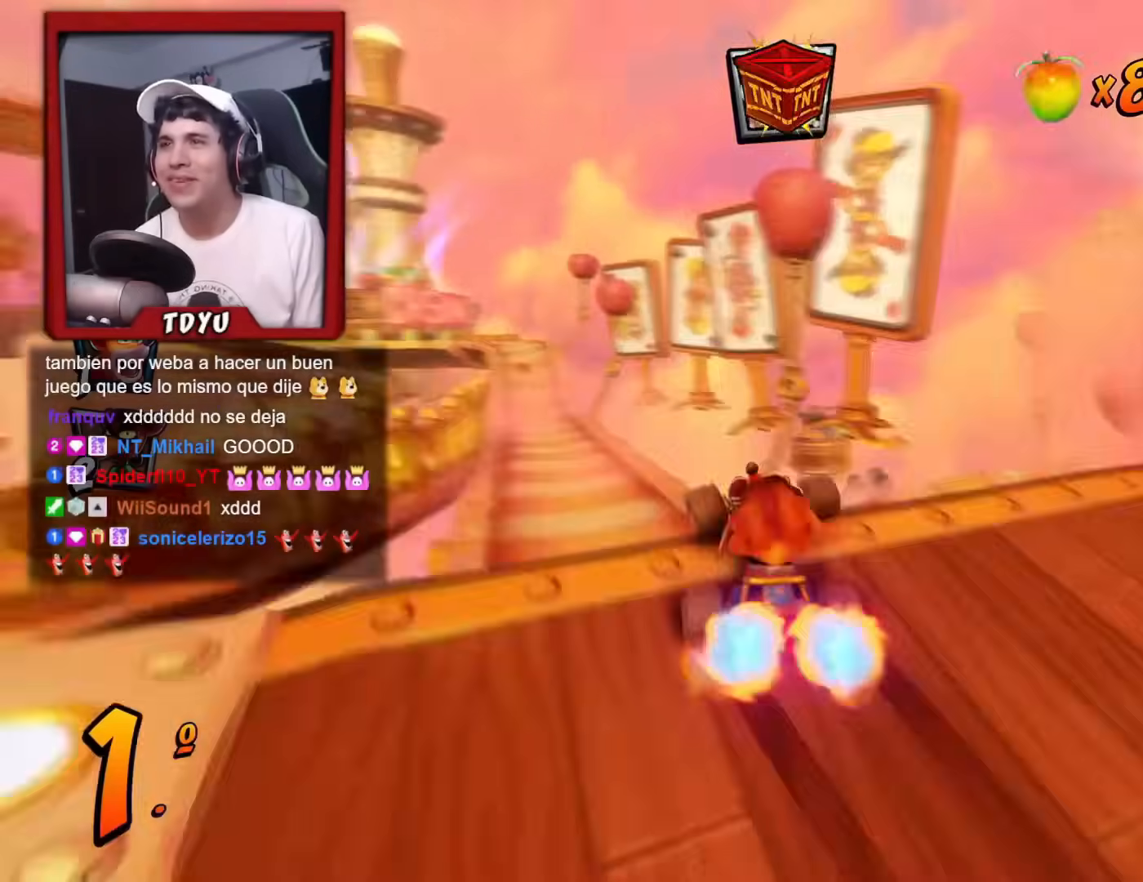
{"buttons": ["R1"], "left_stick": "center", "events": [[150, "DPAD_LEFT", "down"], [266, "DPAD_LEFT", "up"]]}
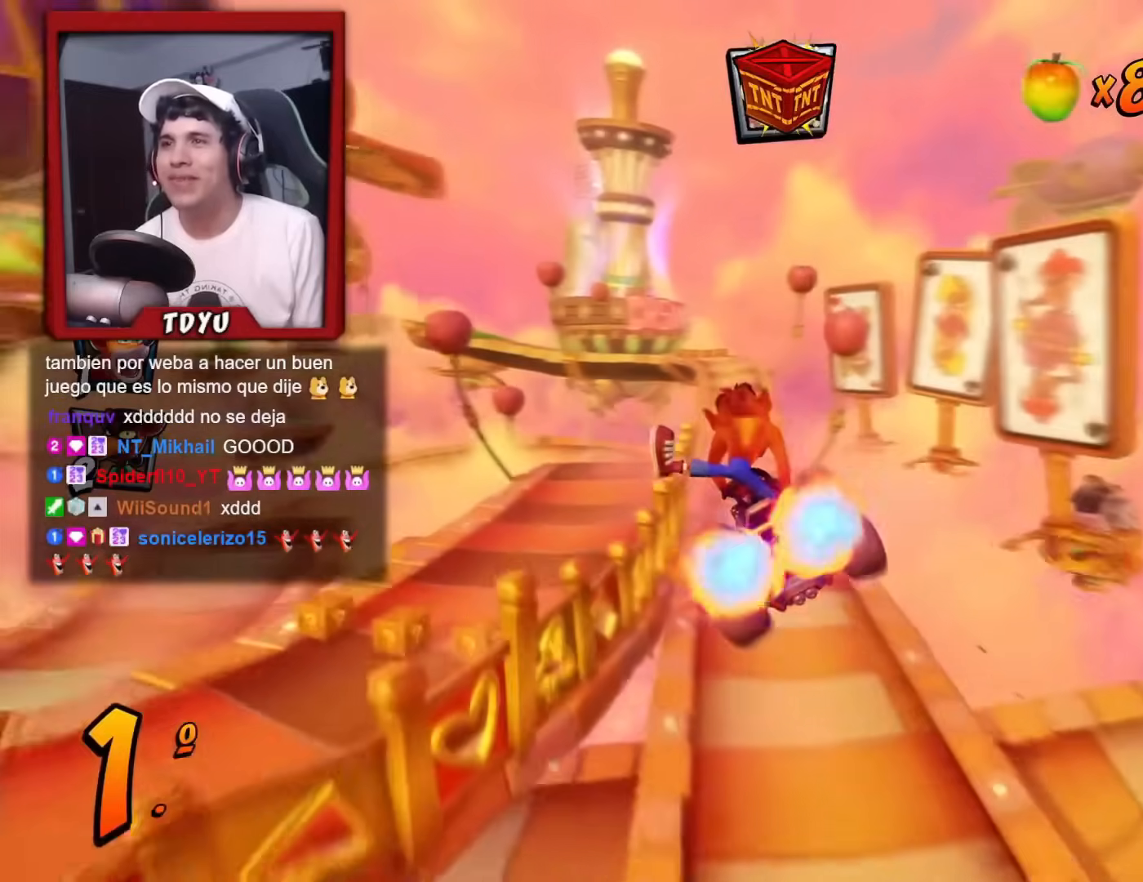
{"buttons": ["R1", "DPAD_LEFT"], "left_stick": "center", "events": [[267, "DPAD_RIGHT", "down"], [484, "DPAD_RIGHT", "up"], [501, "DPAD_LEFT", "down"]]}
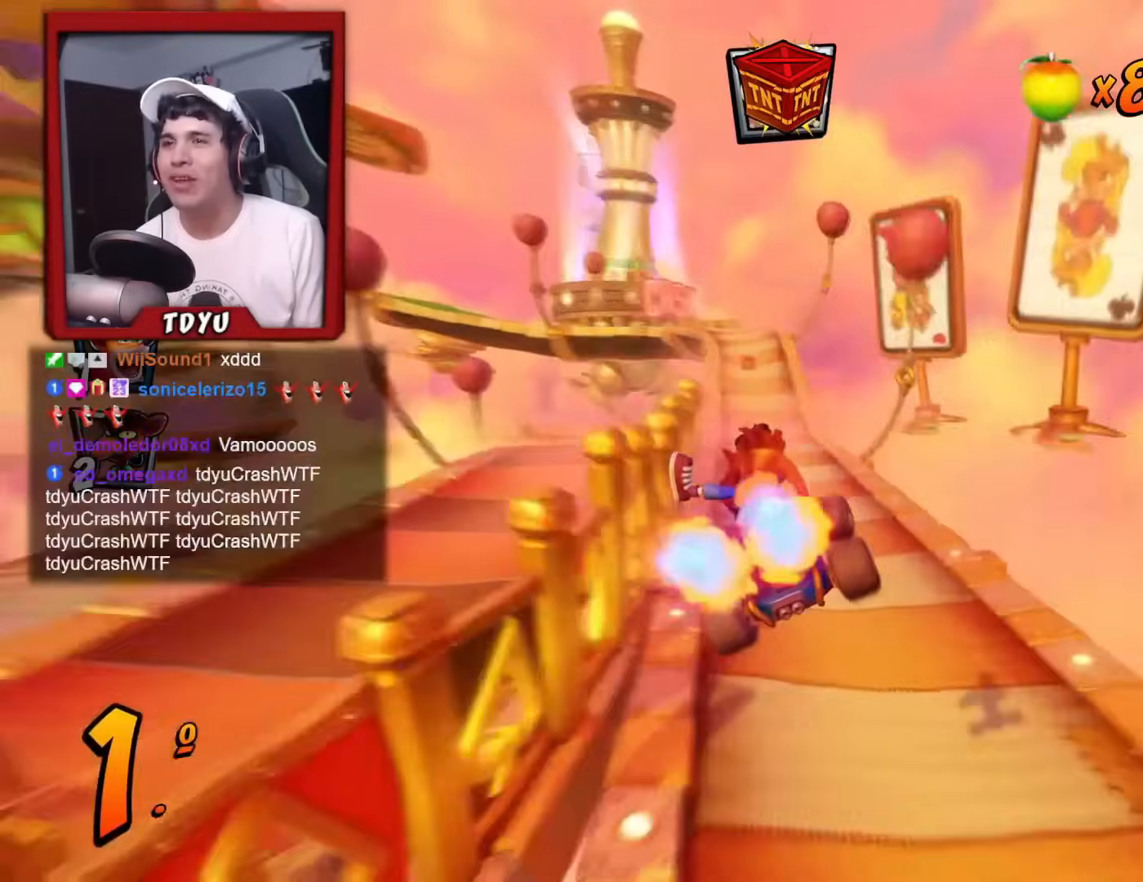
{"buttons": ["R1"], "left_stick": "center", "events": [[16, "DPAD_UP", "down"], [200, "DPAD_LEFT", "up"], [250, "DPAD_RIGHT", "down"], [250, "DPAD_UP", "up"], [500, "DPAD_RIGHT", "up"]]}
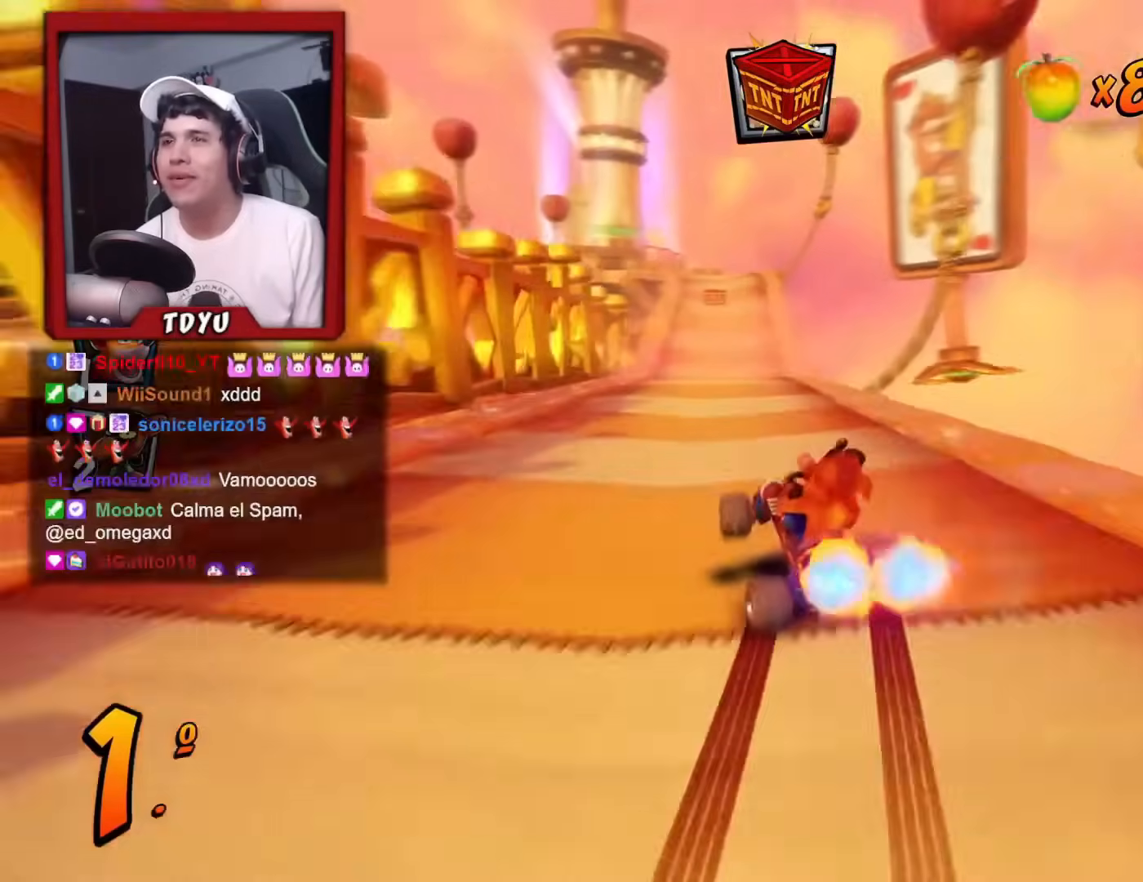
{"buttons": ["L1", "R1"], "left_stick": "center", "events": [[284, "DPAD_RIGHT", "down"], [501, "DPAD_RIGHT", "up"], [501, "L1", "down"]]}
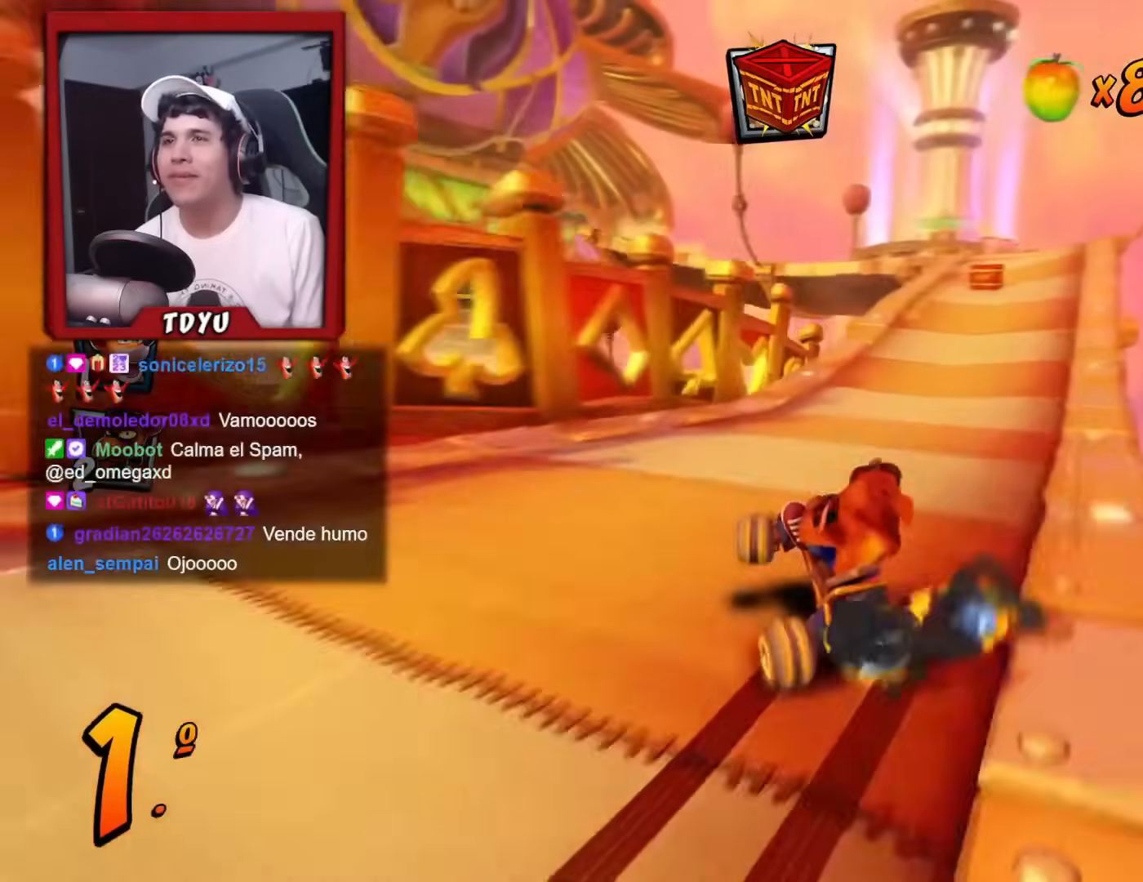
{"buttons": ["DPAD_RIGHT"], "left_stick": "center", "events": [[100, "L1", "up"], [133, "R1", "up"], [233, "R1", "down"], [300, "DPAD_RIGHT", "down"], [383, "R1", "up"]]}
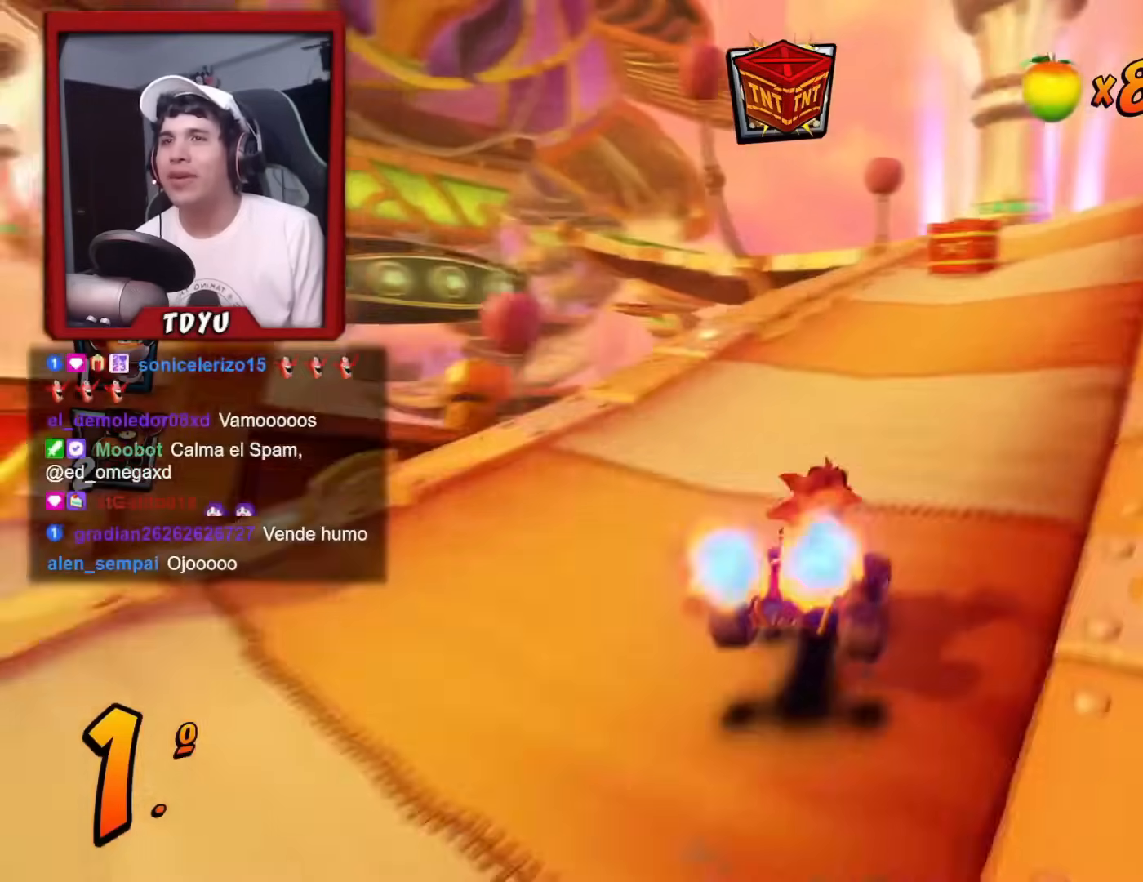
{"buttons": ["R1"], "left_stick": "center", "events": [[117, "DPAD_RIGHT", "up"], [133, "CIRCLE", "down"], [217, "CIRCLE", "up"], [300, "R1", "down"]]}
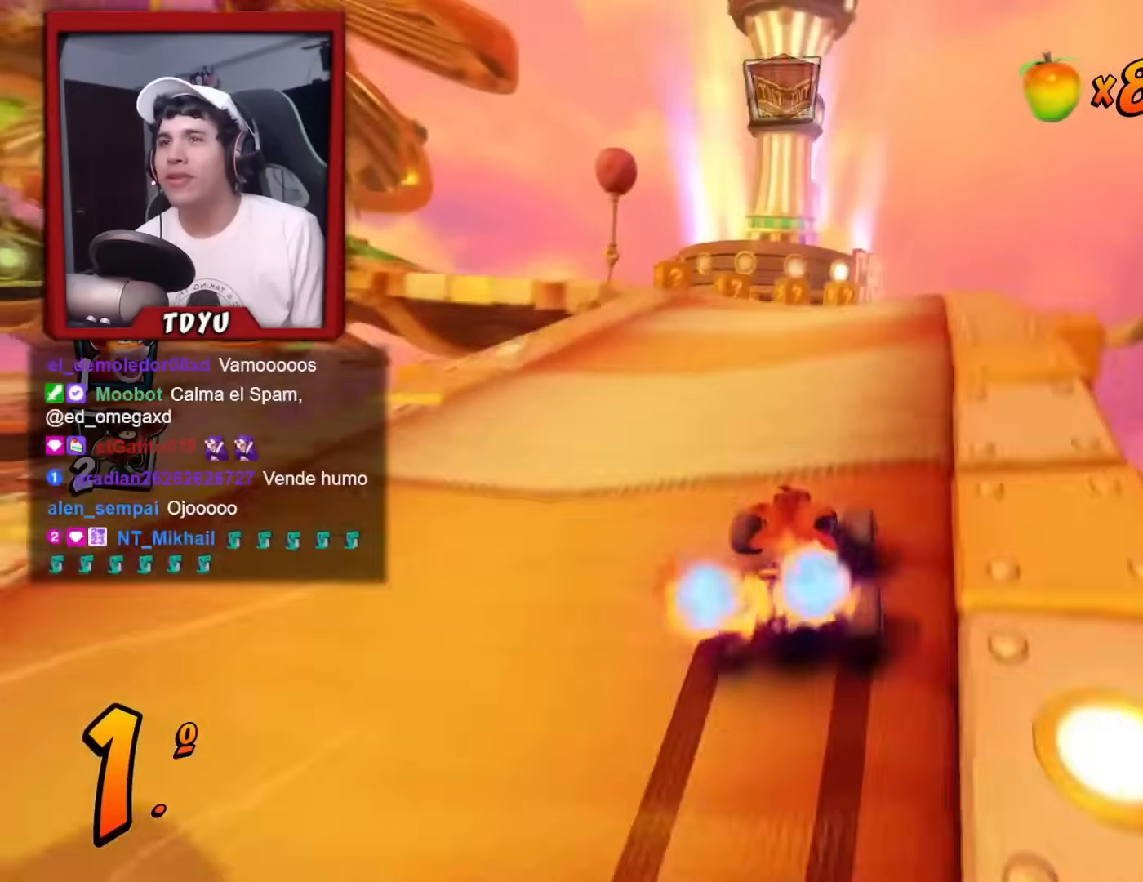
{"buttons": [], "left_stick": "center", "events": [[50, "DPAD_LEFT", "down"], [116, "DPAD_UP", "down"], [133, "DPAD_UP", "up"], [266, "DPAD_UP", "down"], [333, "DPAD_LEFT", "up"], [333, "DPAD_UP", "up"], [383, "R1", "up"]]}